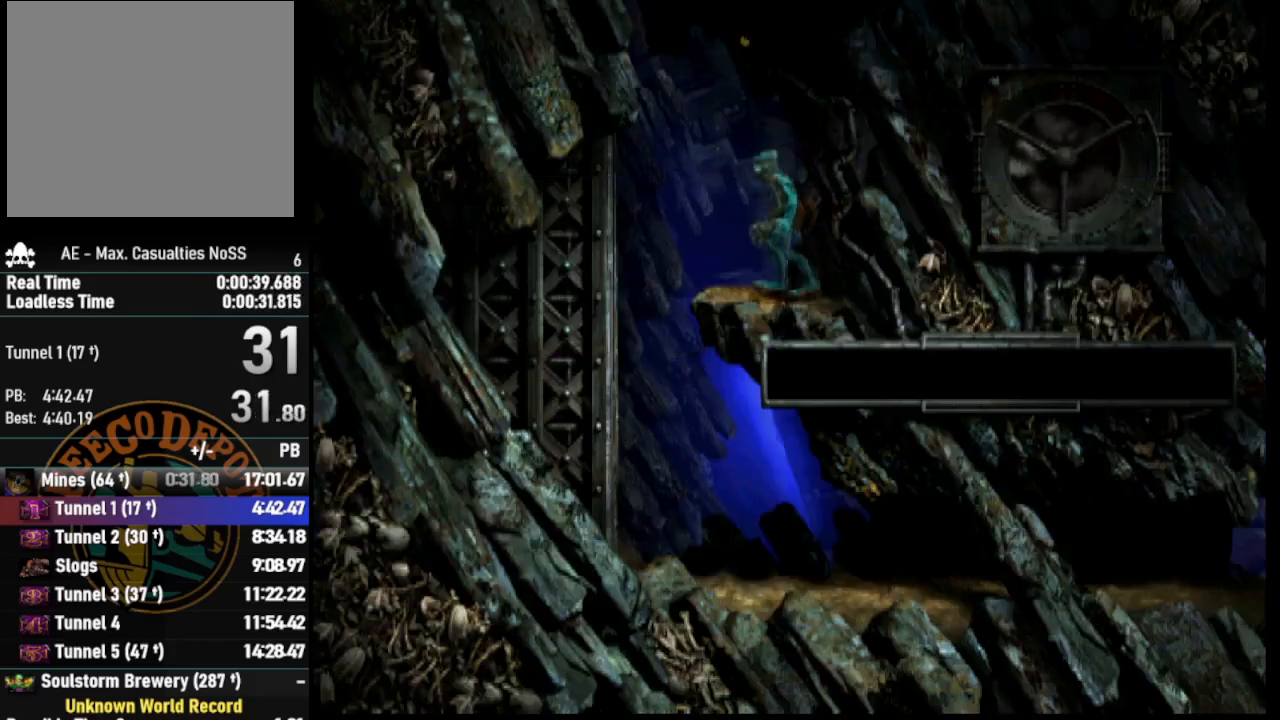
Gameplay with a controller (PlayStation layout); each line is a JSON object with the inputs held at the frame after it. "events" lists button and stick changes between this image and that frame as [ms after this image, input, new state], when the widget could be followed in between.
{"buttons": [], "left_stick": "center", "right_stick": "center", "events": [[483, "DPAD_LEFT", "up"]]}
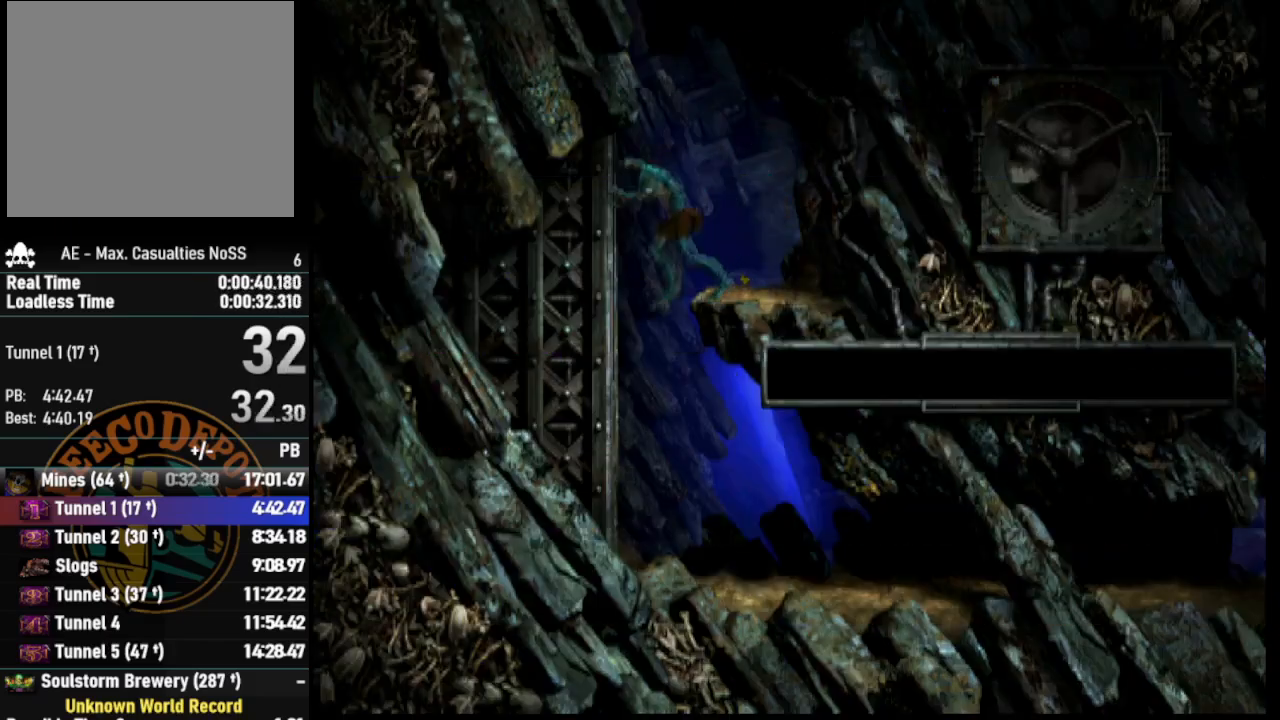
{"buttons": ["R1", "DPAD_RIGHT"], "left_stick": "center", "right_stick": "center", "events": [[67, "DPAD_RIGHT", "down"], [300, "R1", "down"]]}
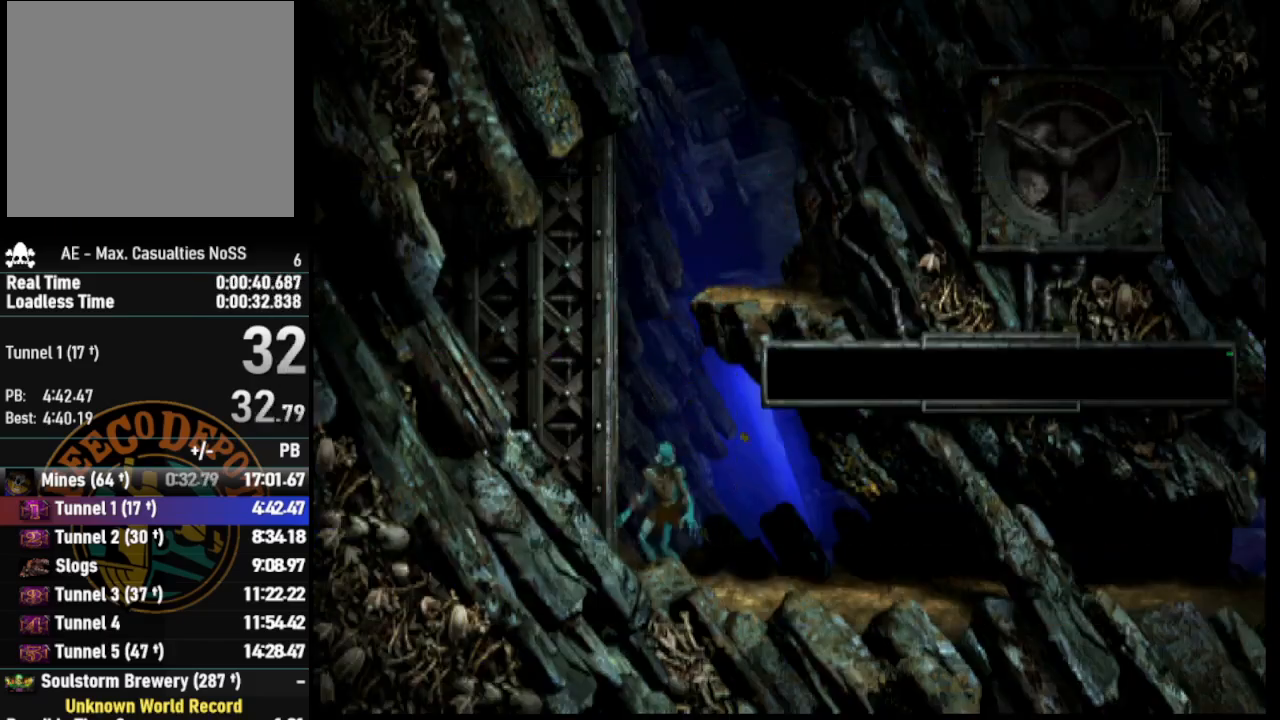
{"buttons": ["R1", "DPAD_RIGHT"], "left_stick": "center", "right_stick": "center", "events": [[33, "CROSS", "down"], [250, "CROSS", "up"]]}
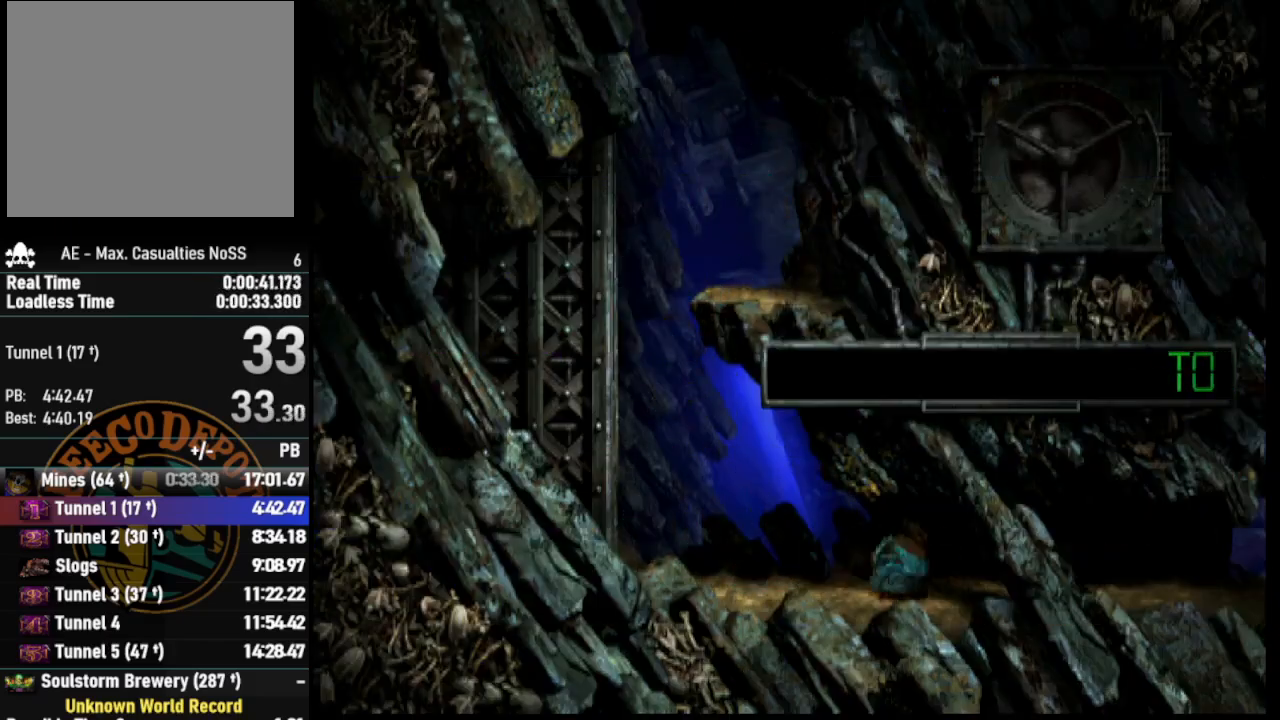
{"buttons": ["R1", "DPAD_RIGHT"], "left_stick": "center", "right_stick": "center", "events": []}
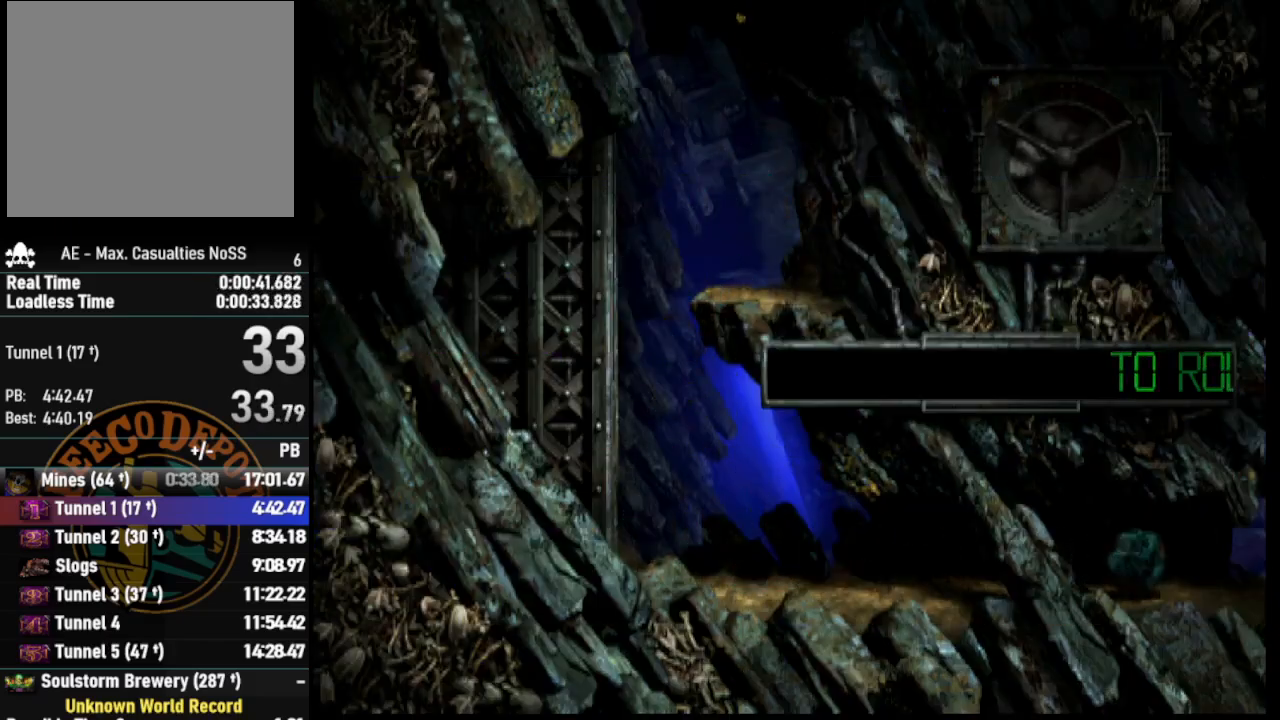
{"buttons": ["R1", "DPAD_RIGHT"], "left_stick": "center", "right_stick": "center", "events": []}
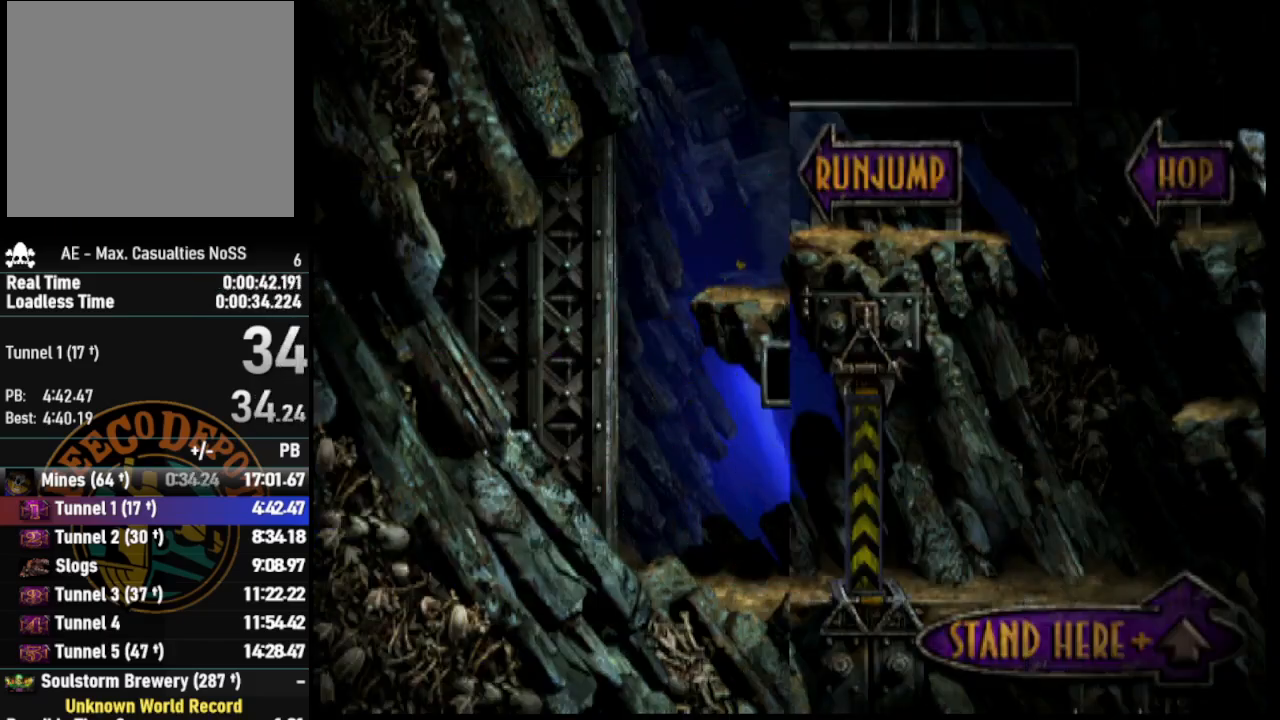
{"buttons": ["DPAD_RIGHT"], "left_stick": "center", "right_stick": "center", "events": [[333, "R1", "up"]]}
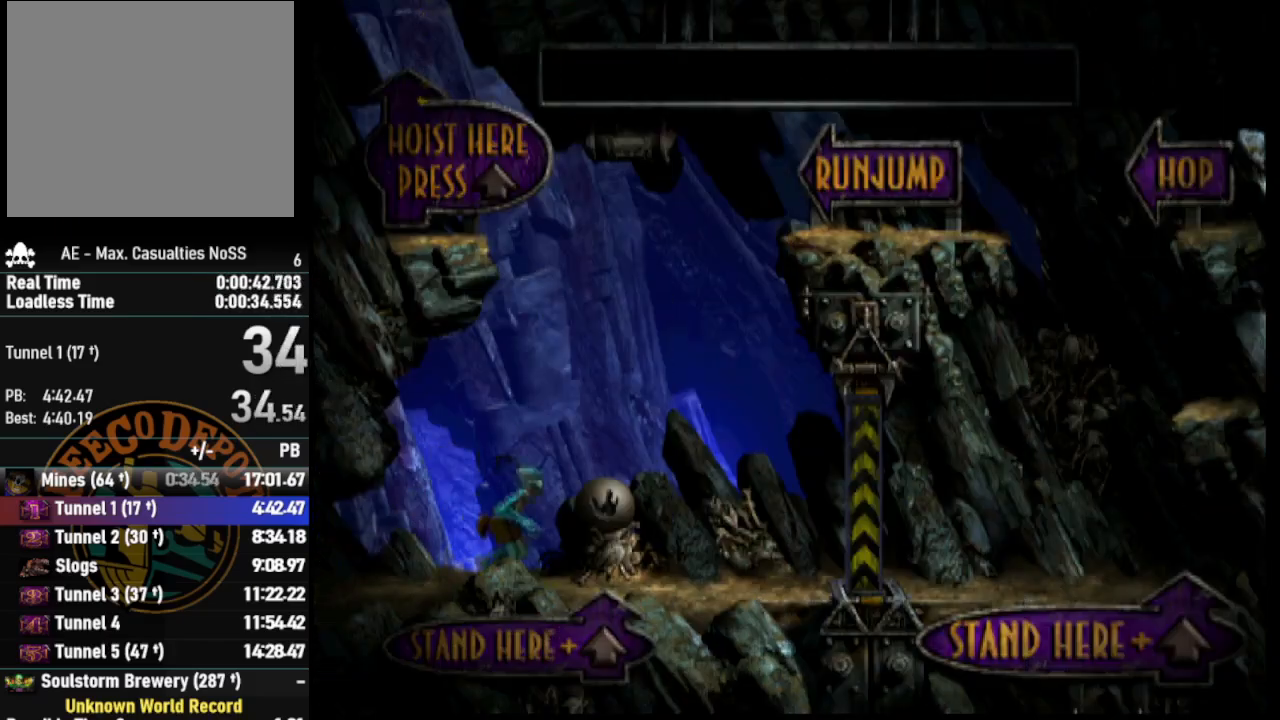
{"buttons": ["DPAD_UP"], "left_stick": "center", "right_stick": "center", "events": [[100, "DPAD_RIGHT", "up"], [217, "DPAD_UP", "down"]]}
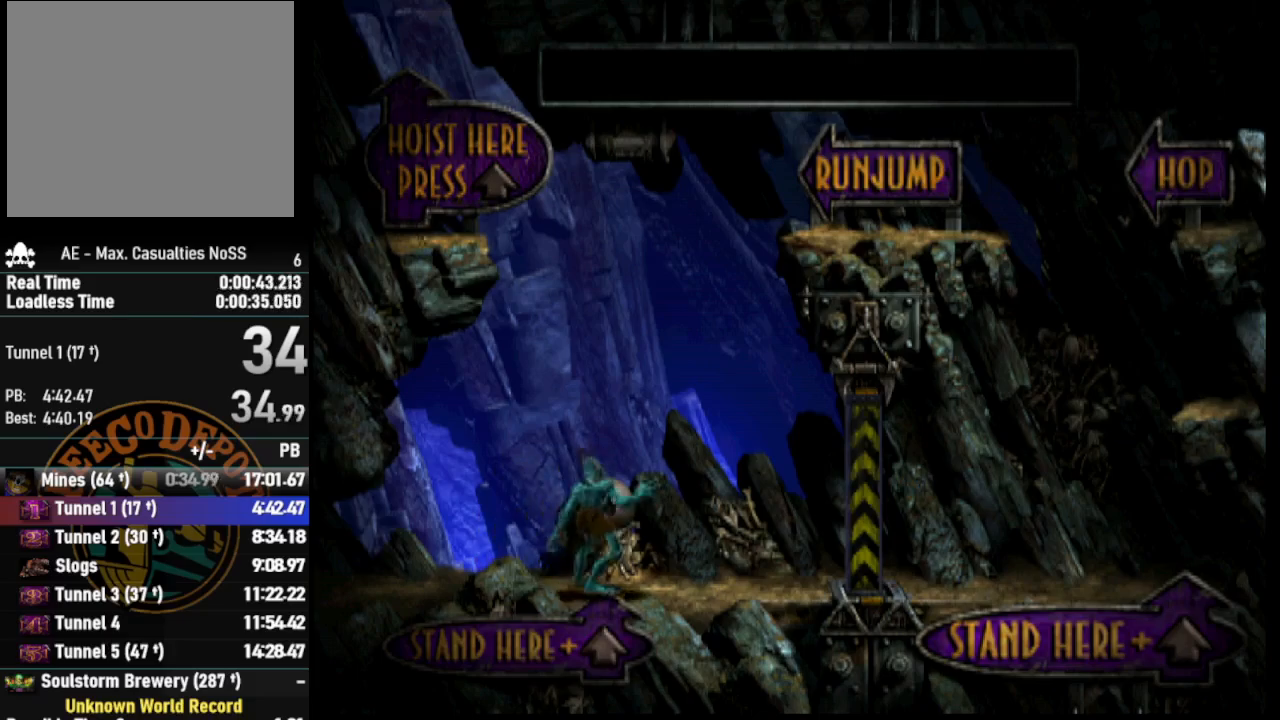
{"buttons": [], "left_stick": "center", "right_stick": "center", "events": [[67, "DPAD_UP", "up"], [283, "SELECT", "down"], [400, "SELECT", "up"]]}
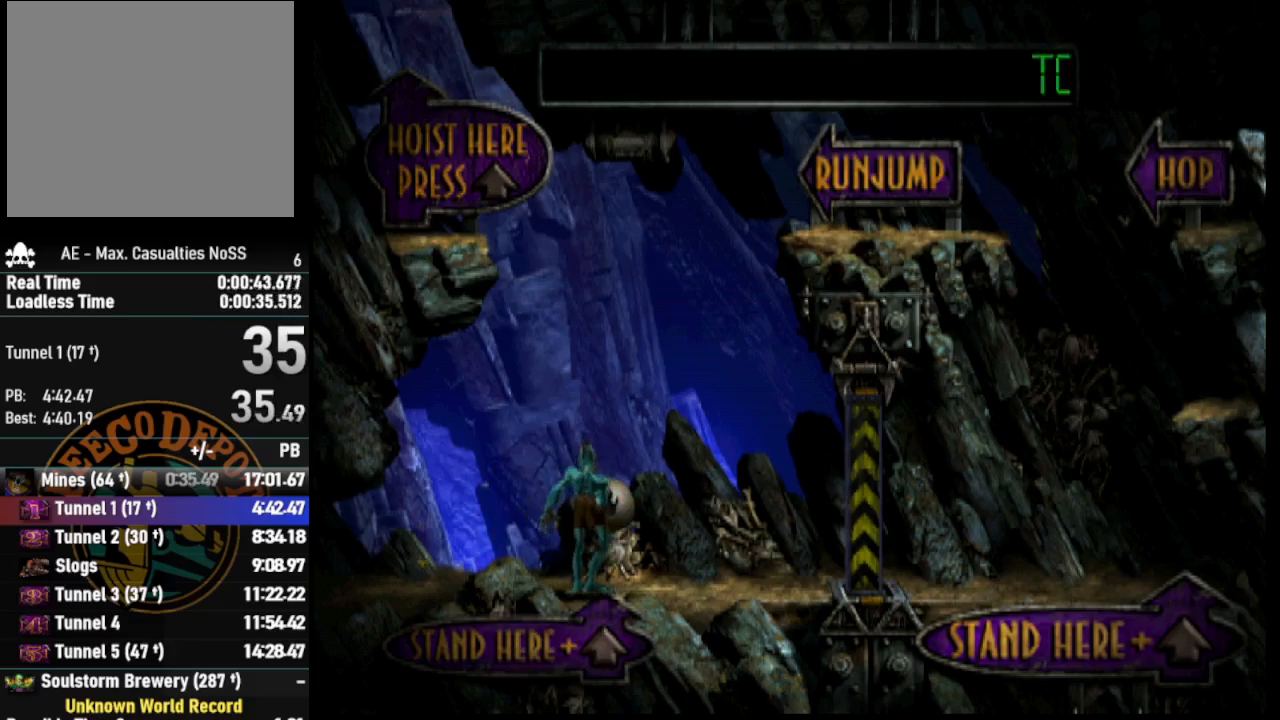
{"buttons": ["SELECT"], "left_stick": "center", "right_stick": "center", "events": [[33, "SELECT", "down"], [150, "SELECT", "up"], [233, "SELECT", "down"], [383, "SELECT", "up"], [450, "SELECT", "down"]]}
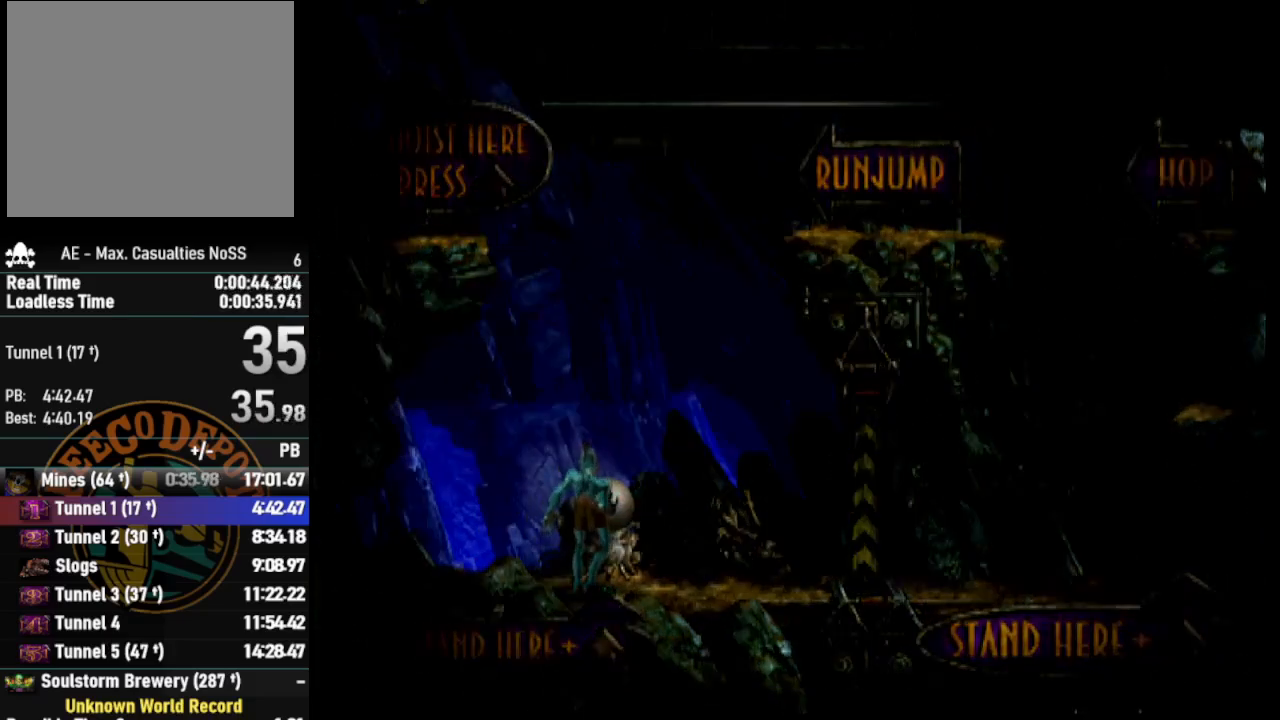
{"buttons": [], "left_stick": "center", "right_stick": "center", "events": [[83, "SELECT", "up"], [133, "SELECT", "down"], [250, "SELECT", "up"], [333, "SELECT", "down"], [450, "SELECT", "up"]]}
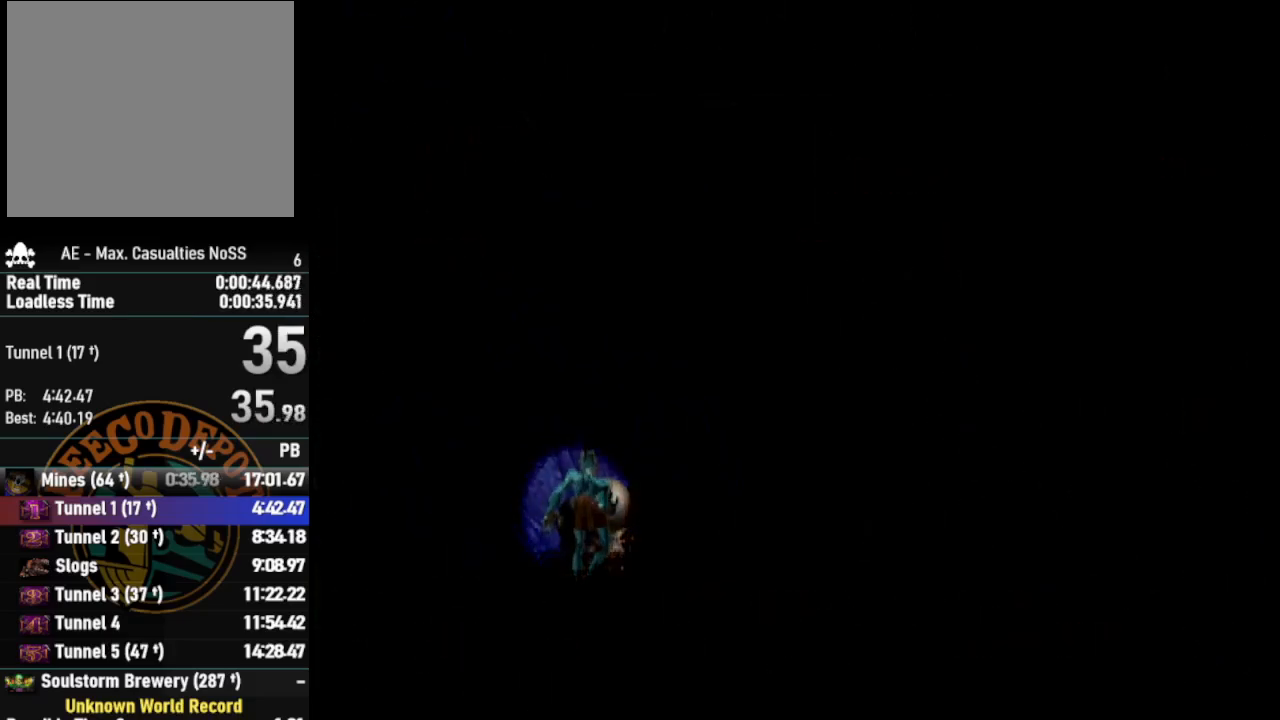
{"buttons": ["SELECT"], "left_stick": "center", "right_stick": "center", "events": [[33, "SELECT", "down"], [133, "SELECT", "up"], [217, "SELECT", "down"], [333, "SELECT", "up"], [417, "SELECT", "down"]]}
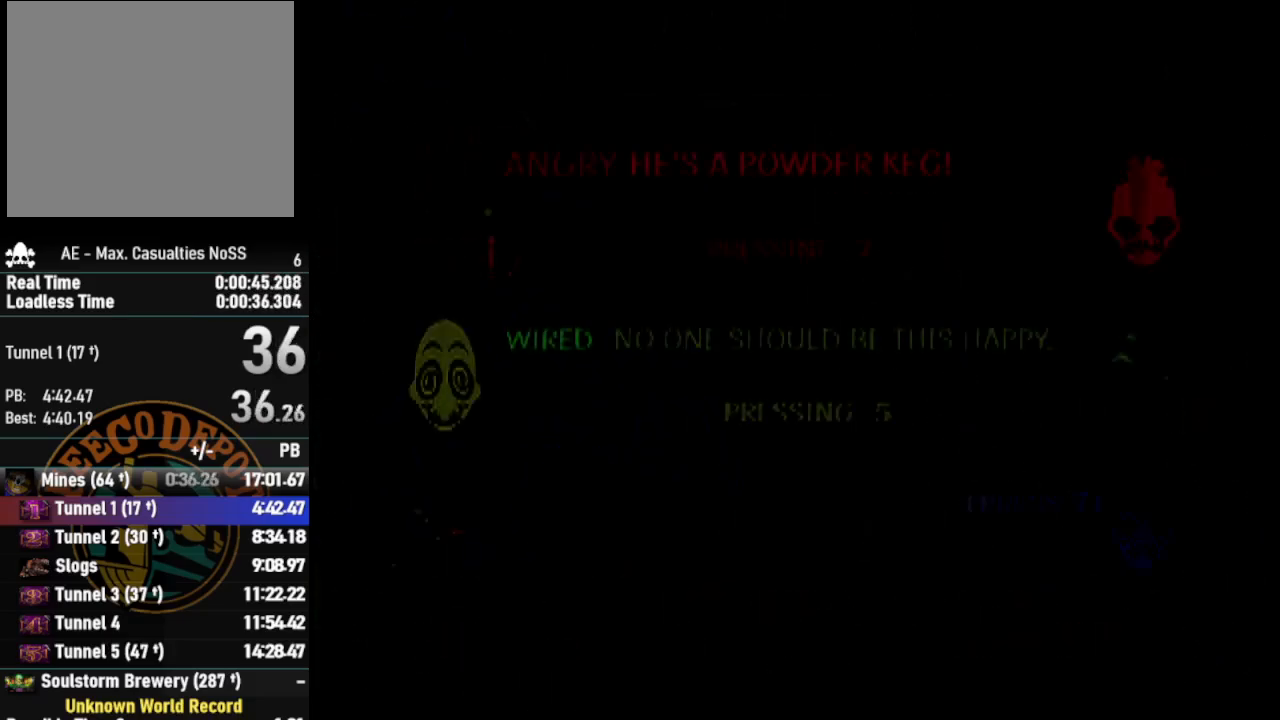
{"buttons": ["SELECT"], "left_stick": "center", "right_stick": "center", "events": [[33, "SELECT", "up"], [100, "SELECT", "down"], [200, "SELECT", "up"], [283, "SELECT", "down"], [383, "SELECT", "up"], [450, "SELECT", "down"]]}
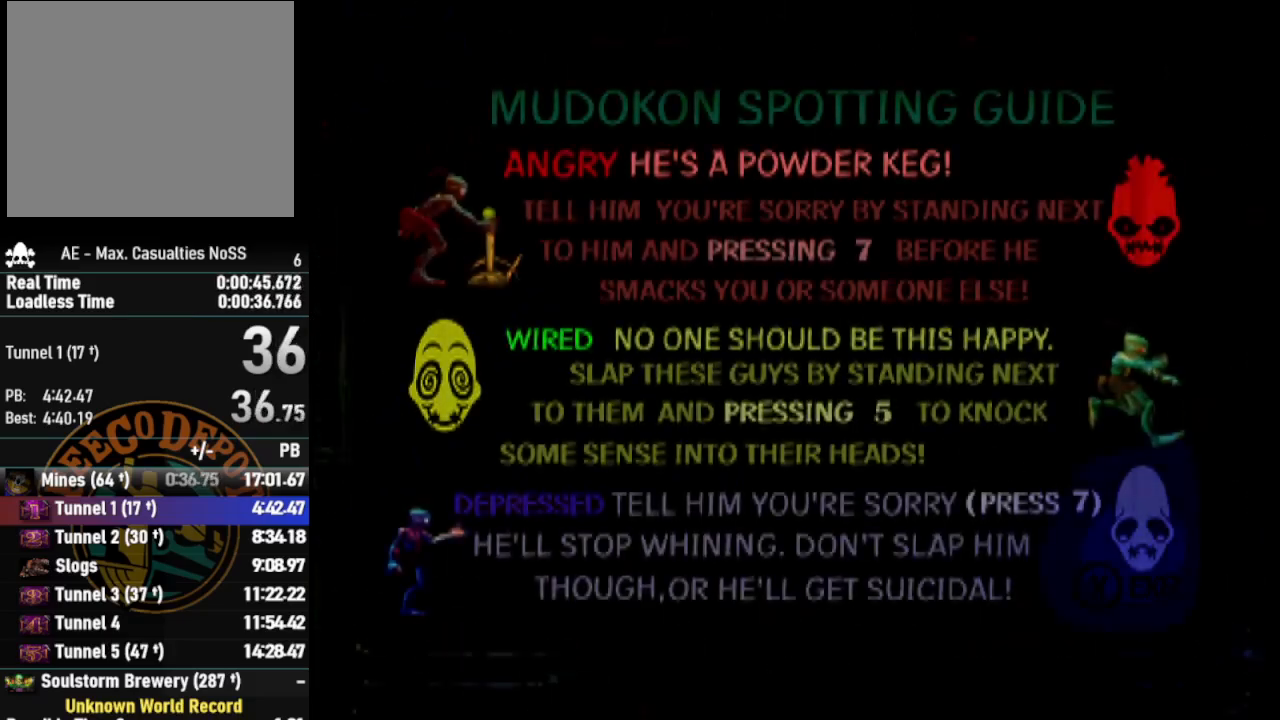
{"buttons": ["SELECT"], "left_stick": "center", "right_stick": "center", "events": [[50, "SELECT", "up"], [100, "SELECT", "down"], [217, "SELECT", "up"], [300, "SELECT", "down"], [400, "SELECT", "up"], [450, "SELECT", "down"]]}
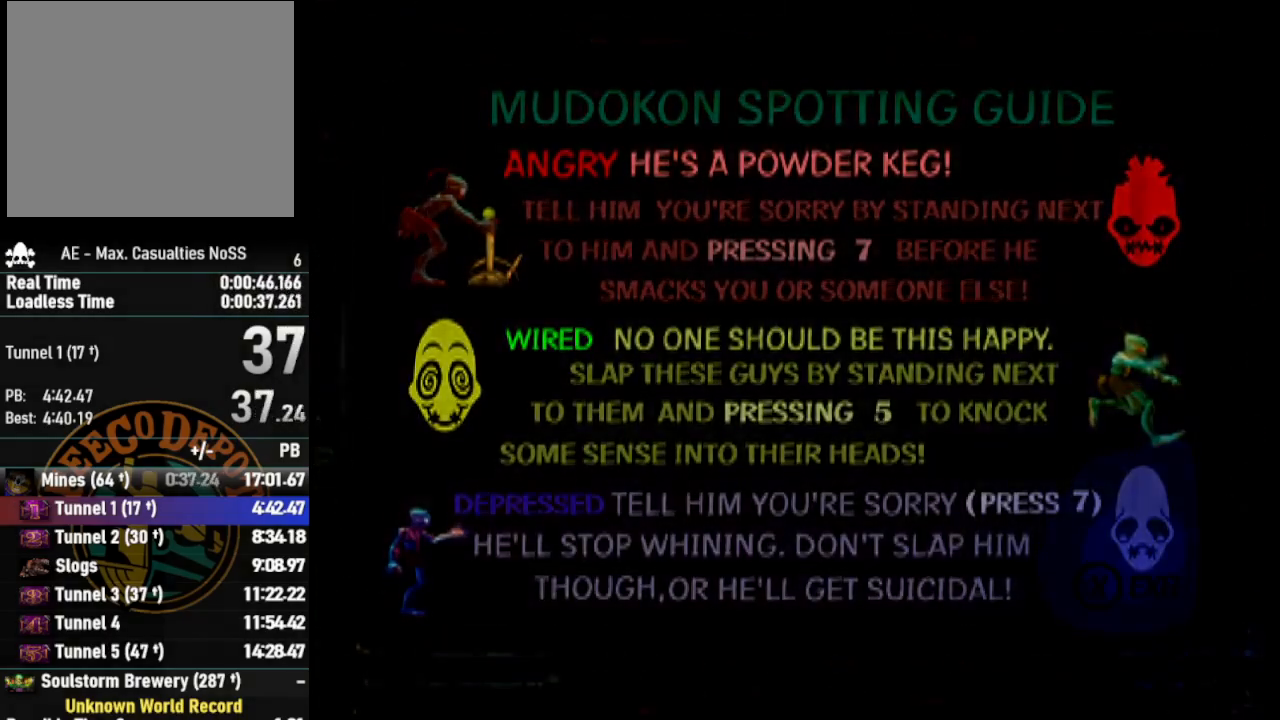
{"buttons": ["SELECT"], "left_stick": "center", "right_stick": "center", "events": [[50, "SELECT", "up"], [150, "SELECT", "down"], [283, "SELECT", "up"], [400, "SELECT", "down"]]}
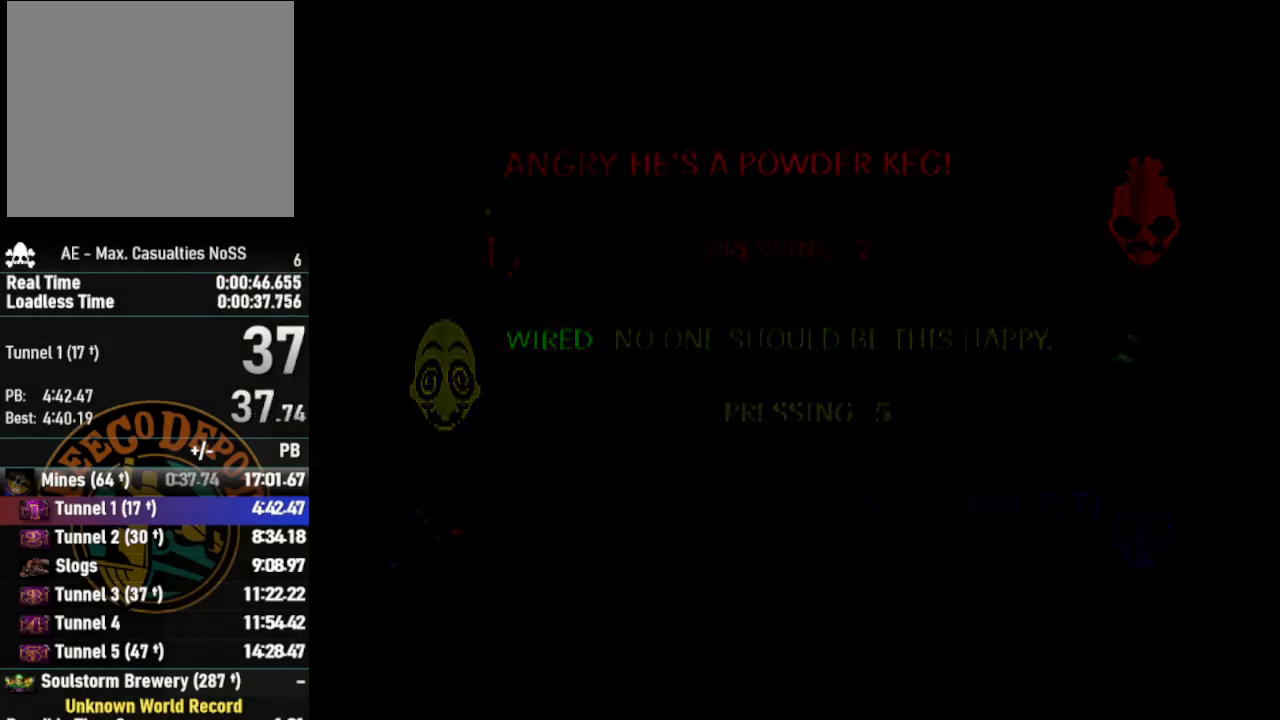
{"buttons": [], "left_stick": "center", "right_stick": "center", "events": [[50, "SELECT", "up"]]}
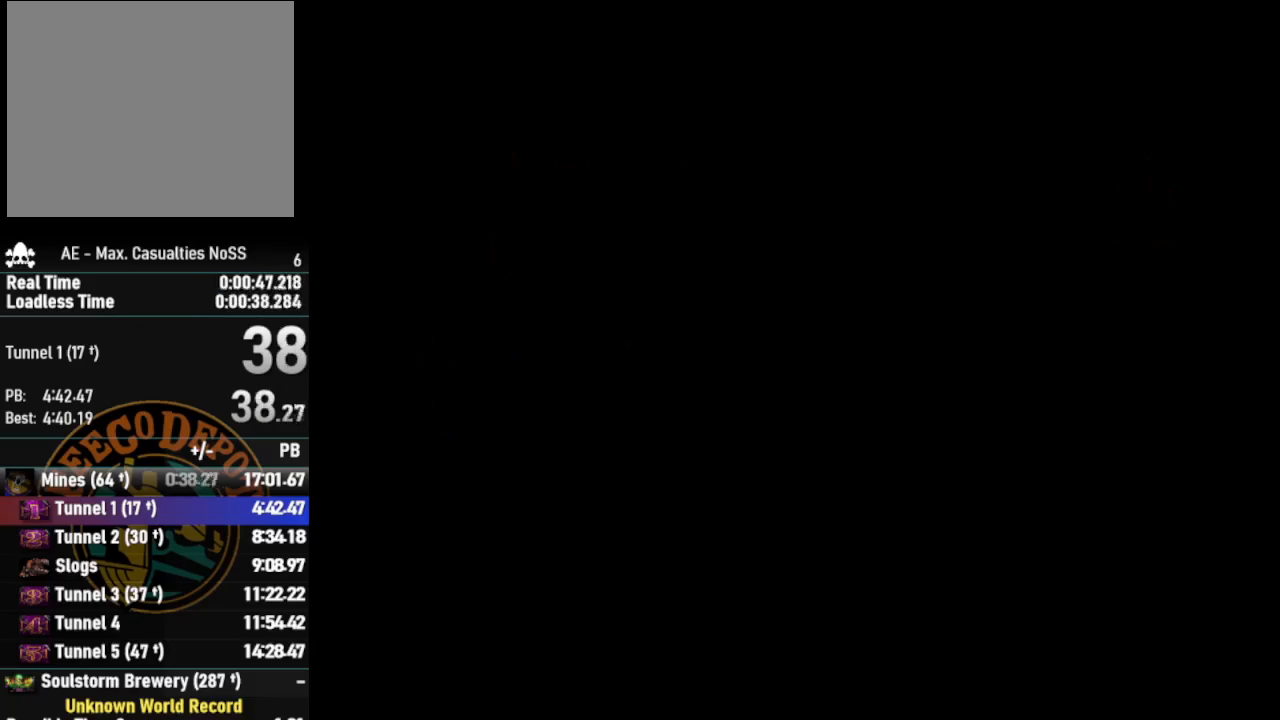
{"buttons": [], "left_stick": "center", "right_stick": "center", "events": []}
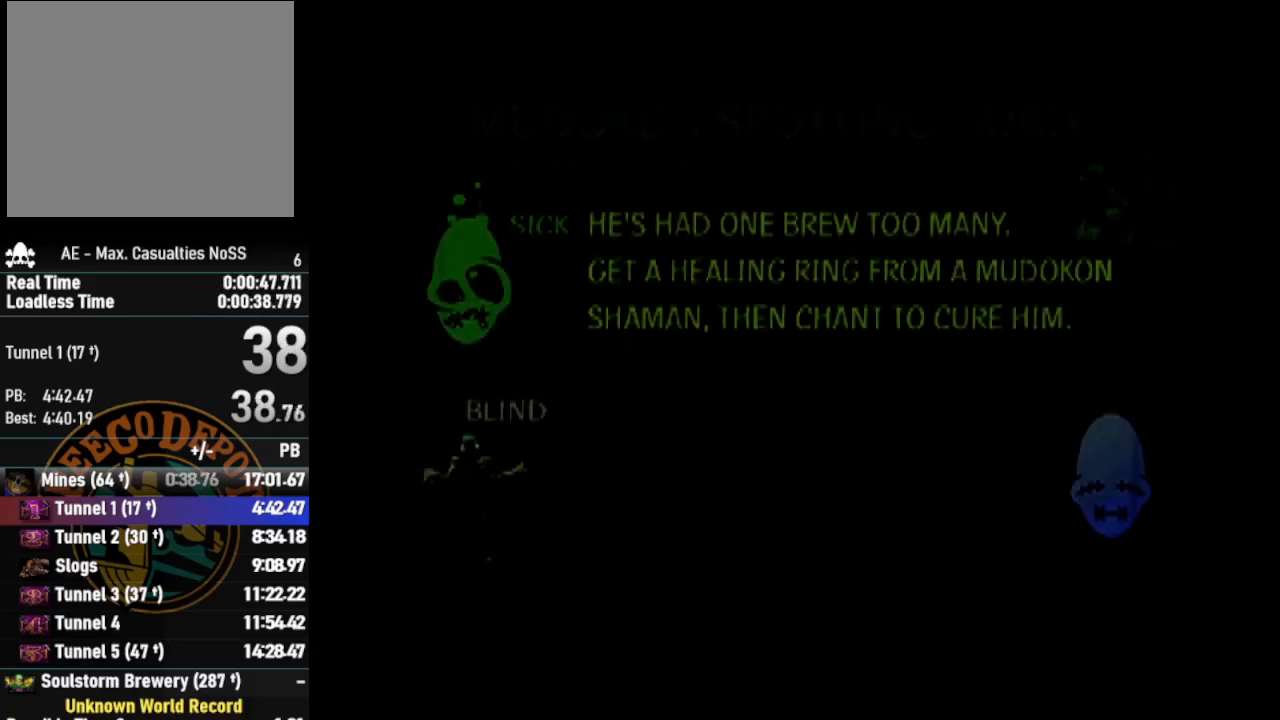
{"buttons": ["SELECT"], "left_stick": "center", "right_stick": "center", "events": [[83, "SELECT", "down"], [217, "SELECT", "up"], [300, "SELECT", "down"], [417, "SELECT", "up"], [500, "SELECT", "down"]]}
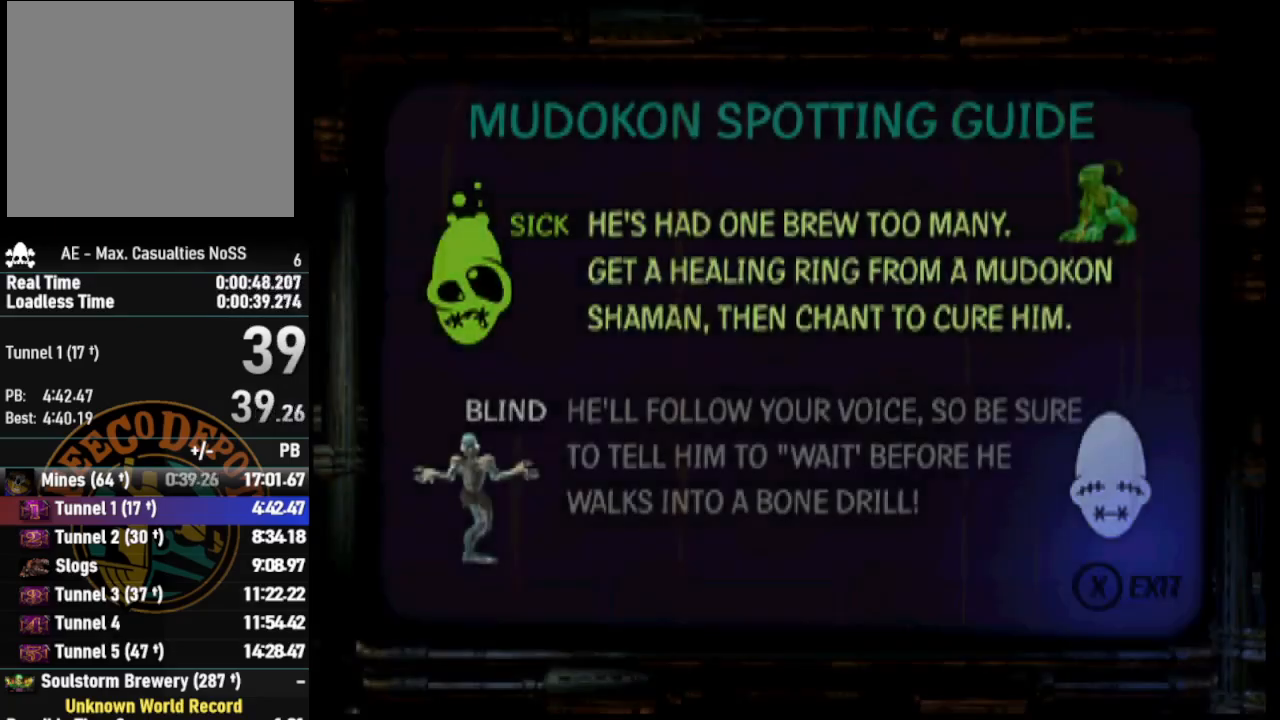
{"buttons": [], "left_stick": "center", "right_stick": "center", "events": [[83, "SELECT", "up"], [167, "SELECT", "down"], [283, "SELECT", "up"]]}
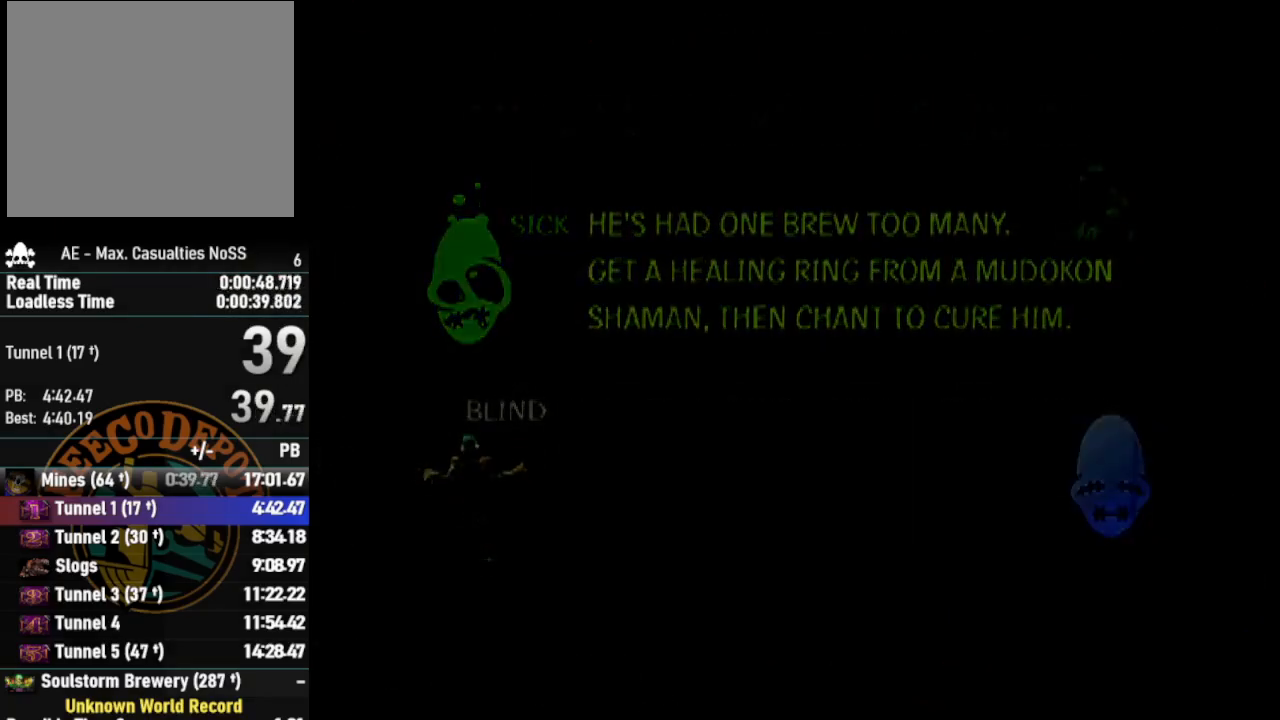
{"buttons": [], "left_stick": "center", "right_stick": "center", "events": []}
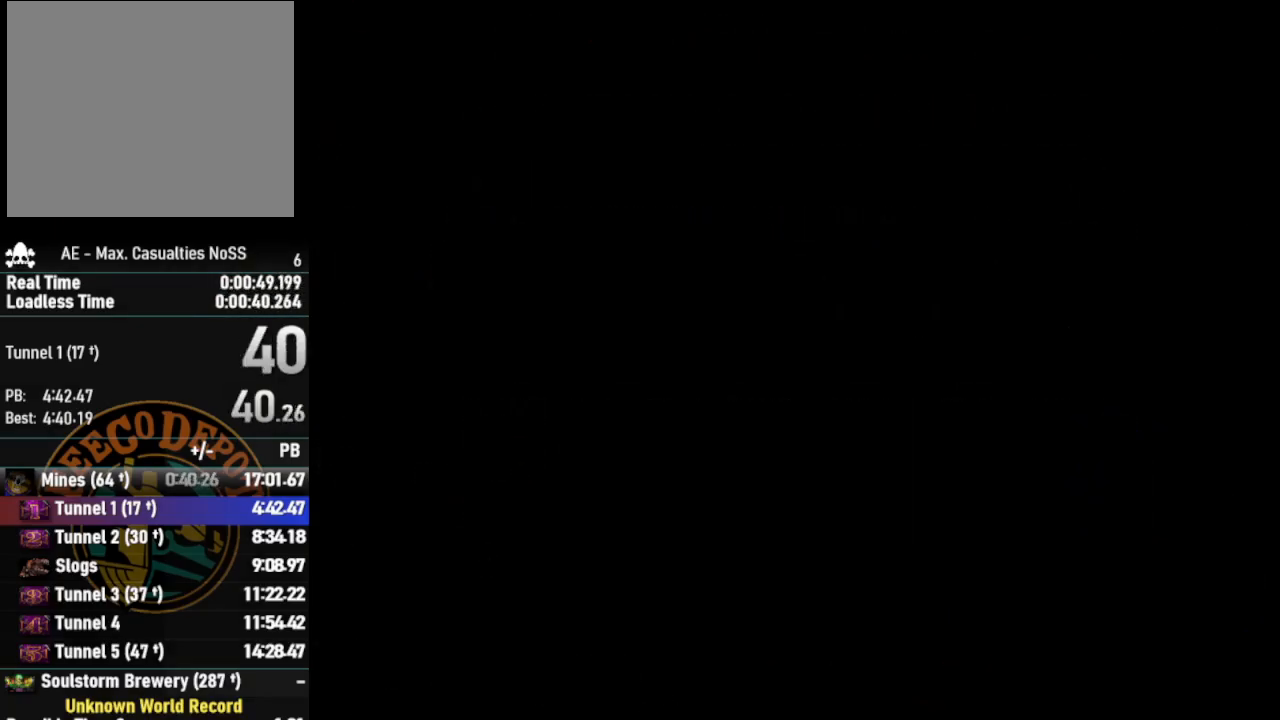
{"buttons": ["R1", "DPAD_RIGHT"], "left_stick": "center", "right_stick": "center", "events": [[150, "R1", "down"], [217, "DPAD_RIGHT", "down"]]}
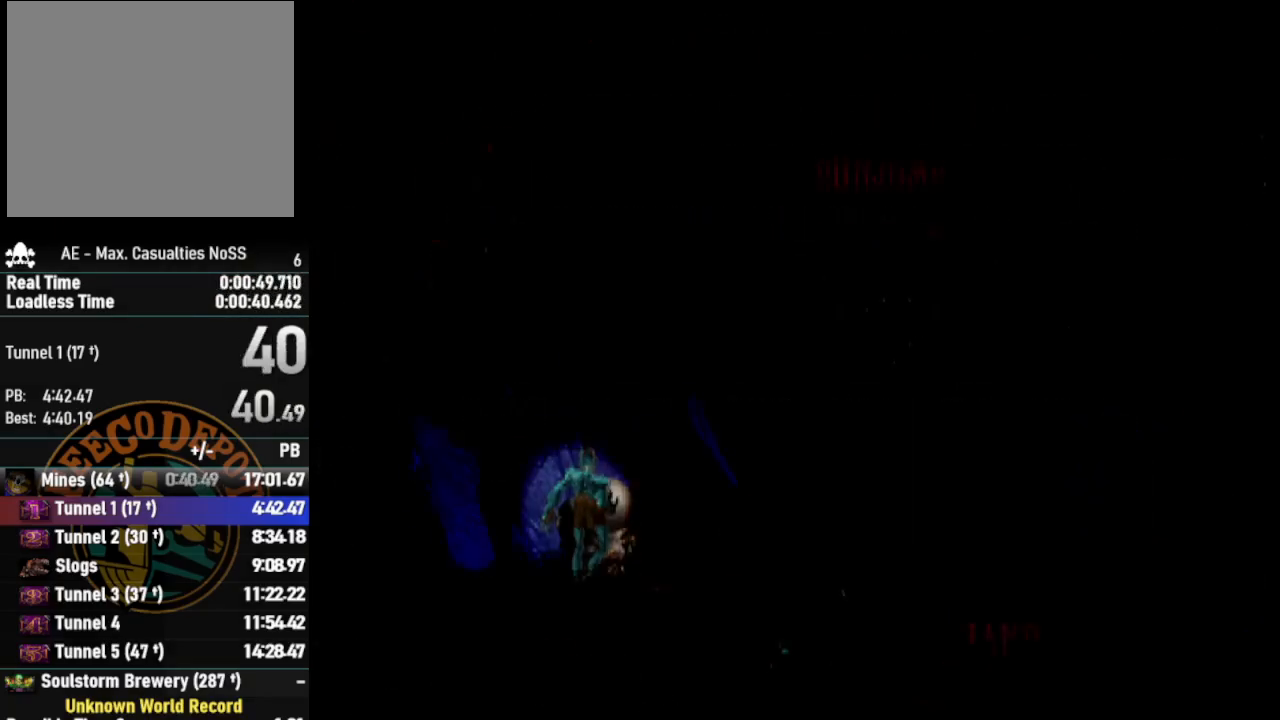
{"buttons": ["R1", "DPAD_RIGHT"], "left_stick": "center", "right_stick": "center", "events": []}
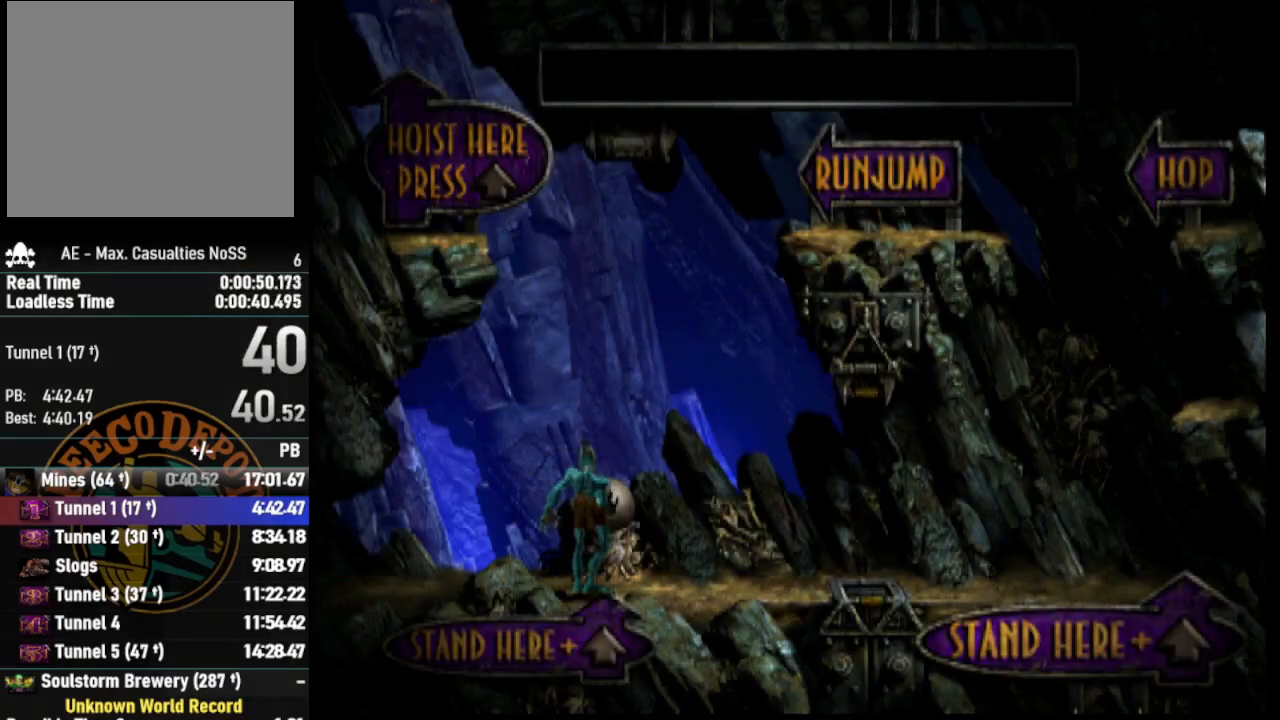
{"buttons": ["CROSS", "R1", "DPAD_RIGHT"], "left_stick": "center", "right_stick": "center", "events": [[400, "CROSS", "down"]]}
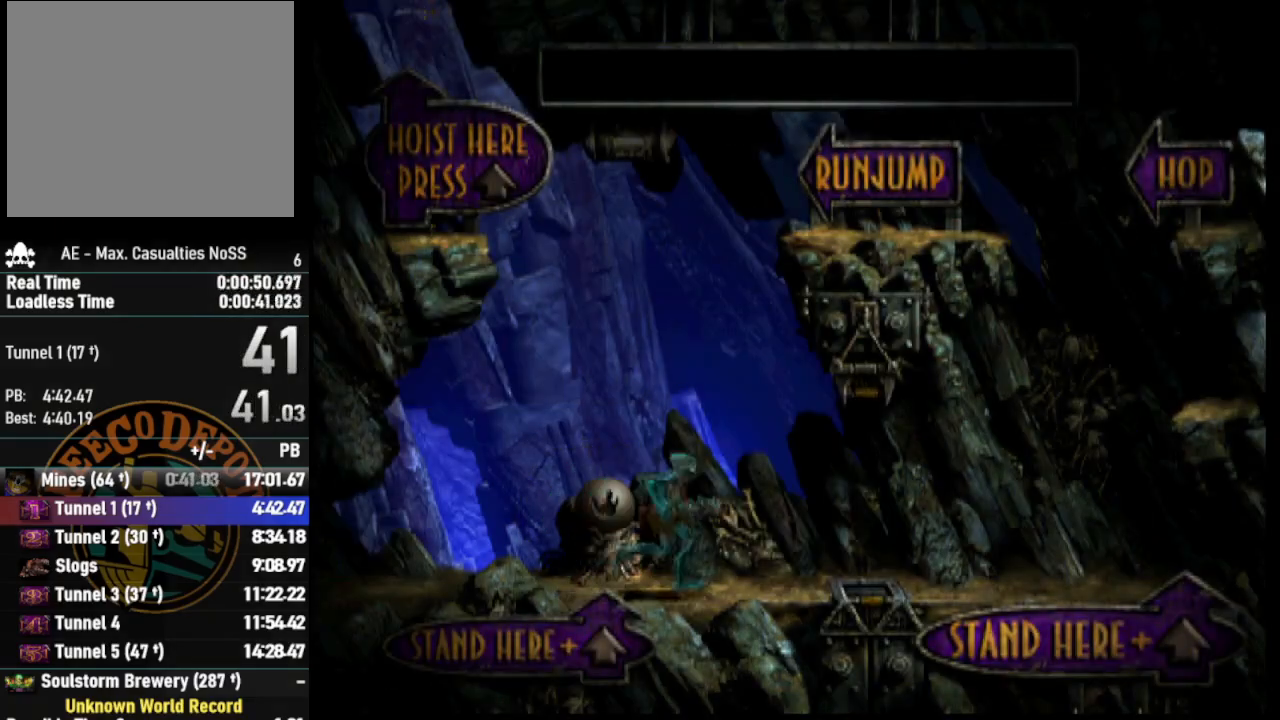
{"buttons": ["R1", "DPAD_RIGHT"], "left_stick": "center", "right_stick": "center", "events": [[183, "CROSS", "up"]]}
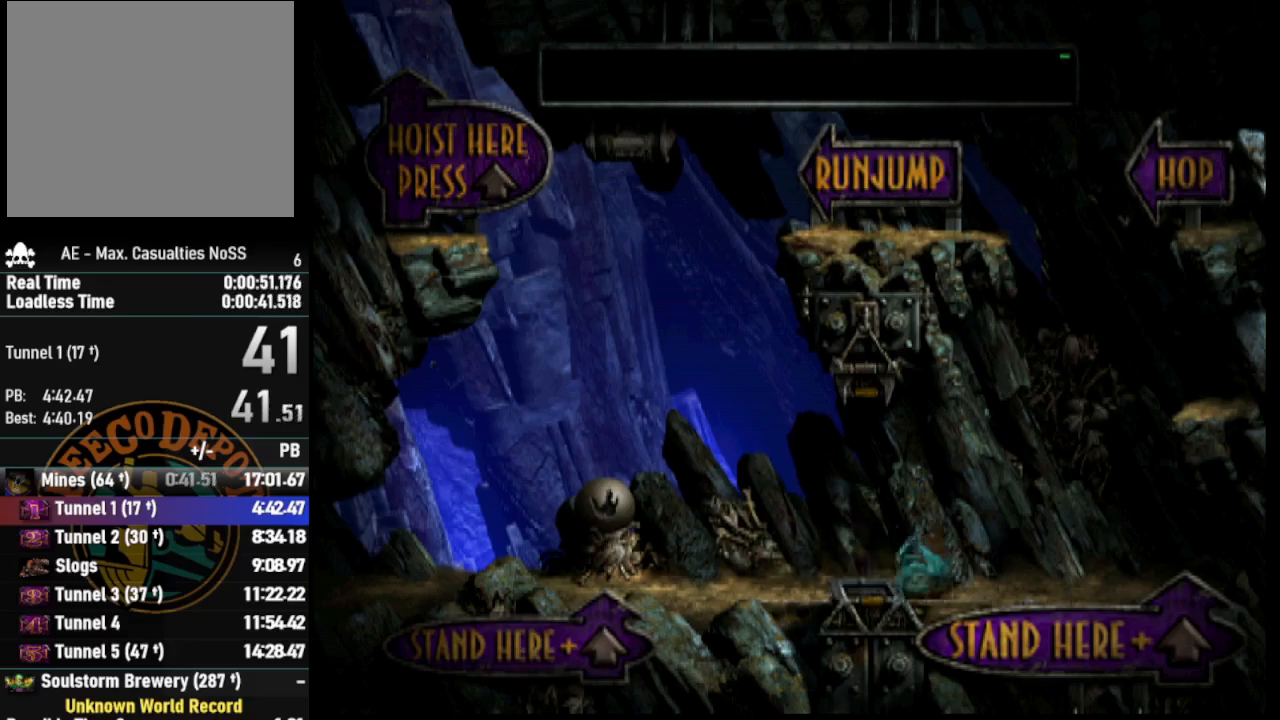
{"buttons": ["TRIANGLE", "R1", "DPAD_UP"], "left_stick": "center", "right_stick": "center", "events": [[17, "DPAD_UP", "down"], [33, "TRIANGLE", "down"], [217, "DPAD_RIGHT", "up"]]}
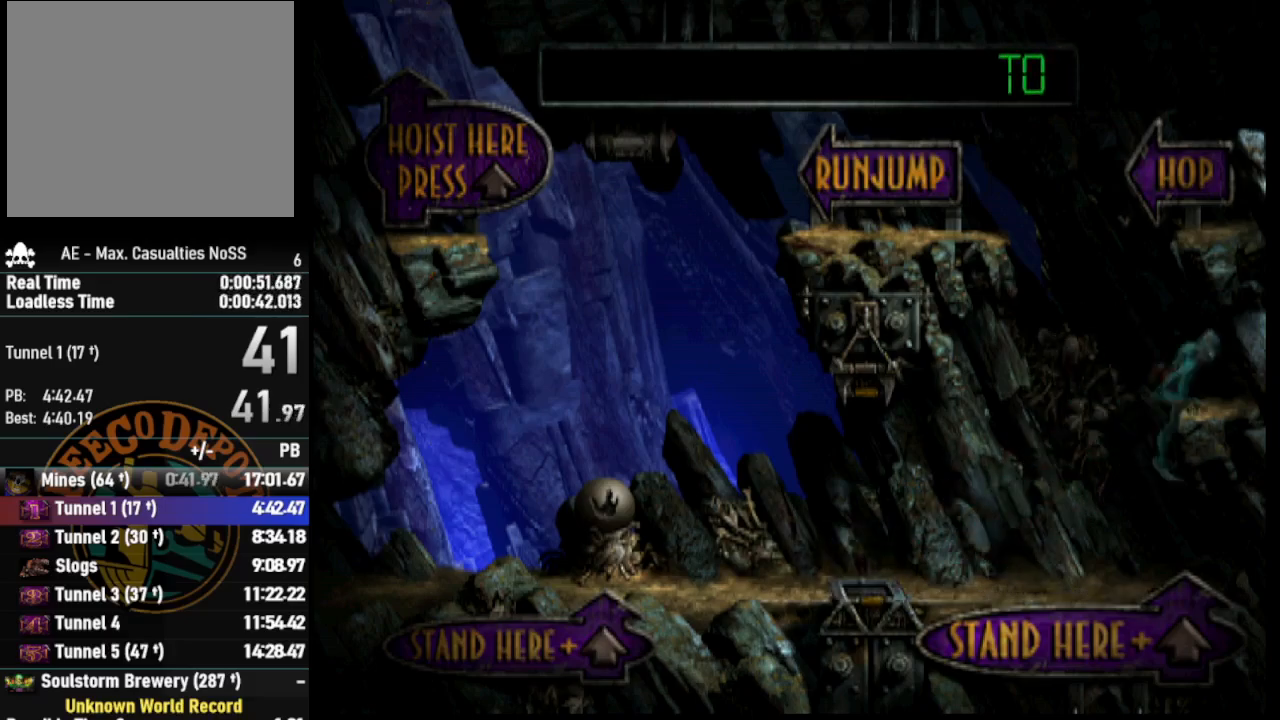
{"buttons": ["DPAD_LEFT"], "left_stick": "center", "right_stick": "center", "events": [[83, "TRIANGLE", "up"], [117, "R1", "up"], [233, "DPAD_LEFT", "down"], [267, "DPAD_UP", "up"]]}
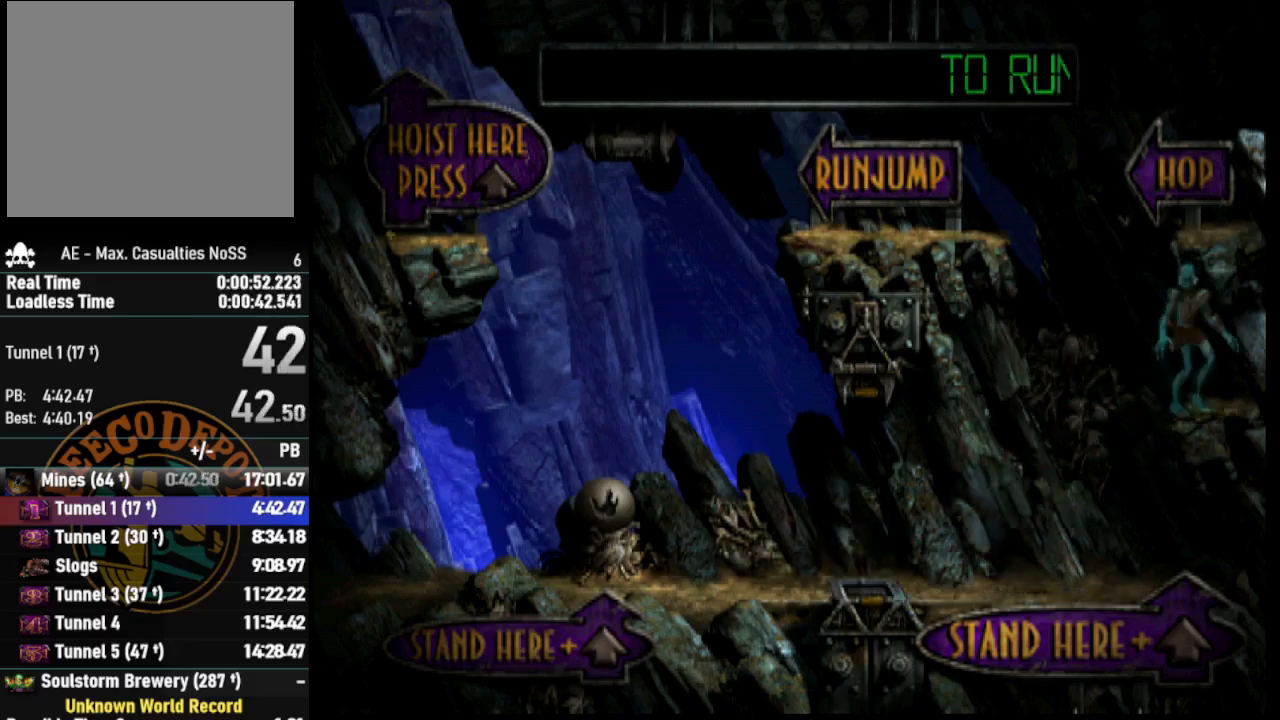
{"buttons": ["DPAD_UP"], "left_stick": "center", "right_stick": "center", "events": [[117, "DPAD_LEFT", "up"], [183, "TRIANGLE", "down"], [467, "DPAD_UP", "down"], [500, "TRIANGLE", "up"]]}
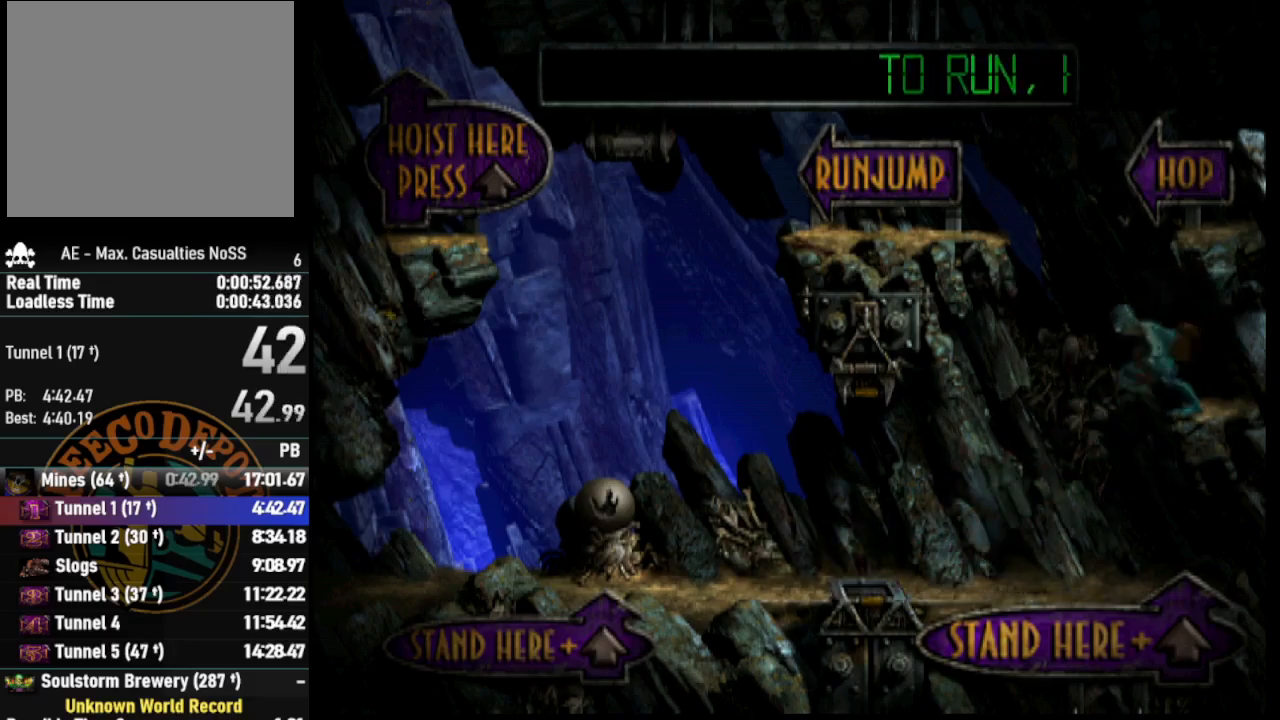
{"buttons": ["DPAD_UP"], "left_stick": "center", "right_stick": "center", "events": []}
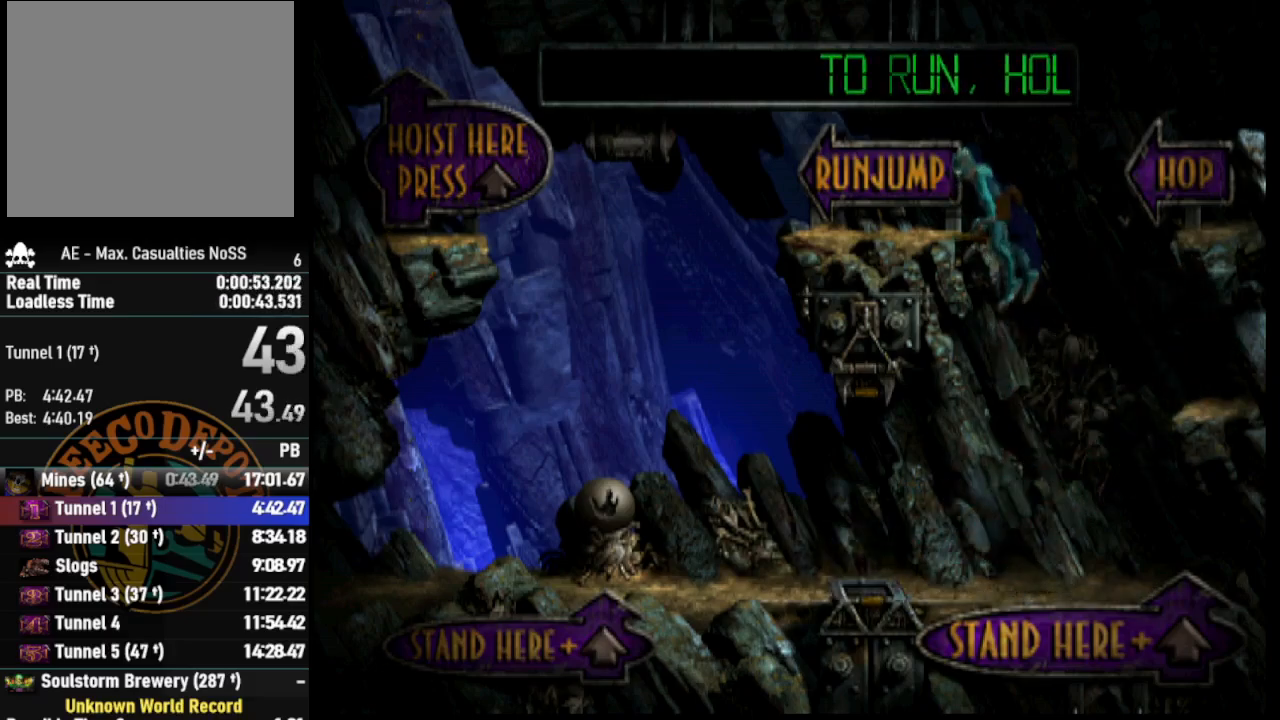
{"buttons": ["R1", "DPAD_LEFT"], "left_stick": "center", "right_stick": "center", "events": [[83, "DPAD_UP", "up"], [83, "R1", "down"], [267, "DPAD_LEFT", "down"]]}
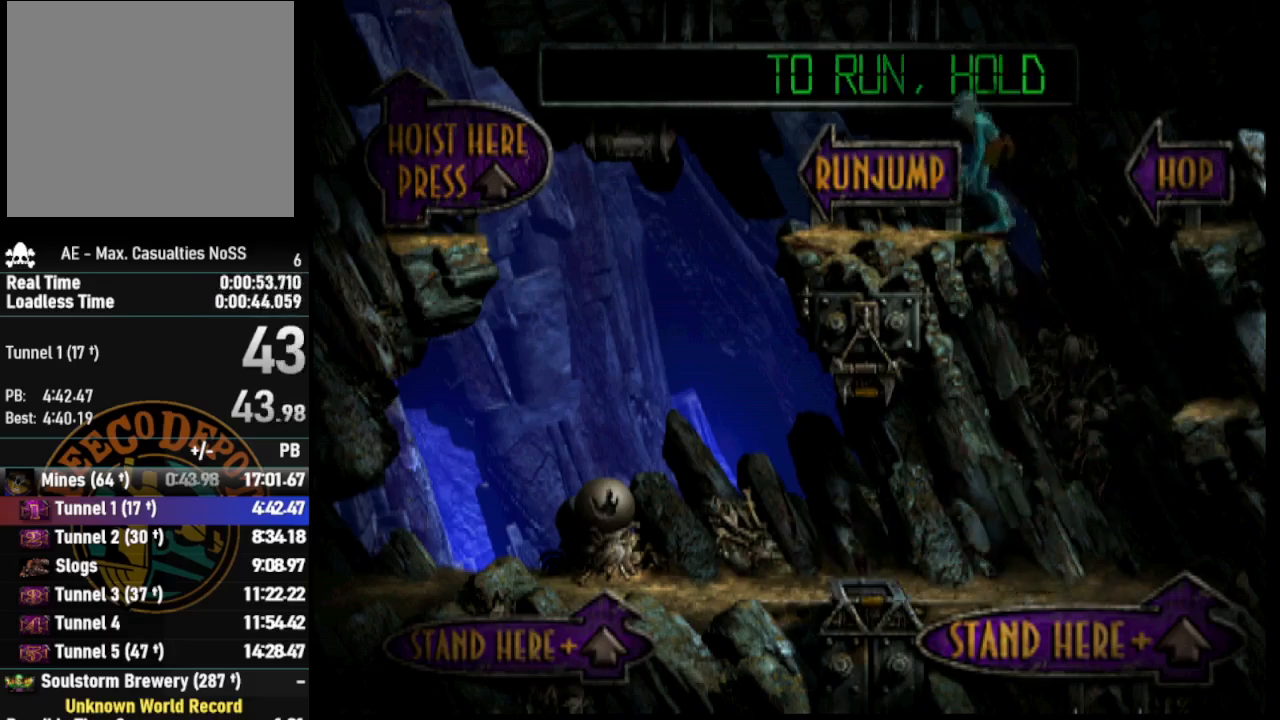
{"buttons": ["TRIANGLE", "R1", "DPAD_UP", "DPAD_LEFT"], "left_stick": "center", "right_stick": "center", "events": [[300, "TRIANGLE", "down"], [450, "DPAD_UP", "down"]]}
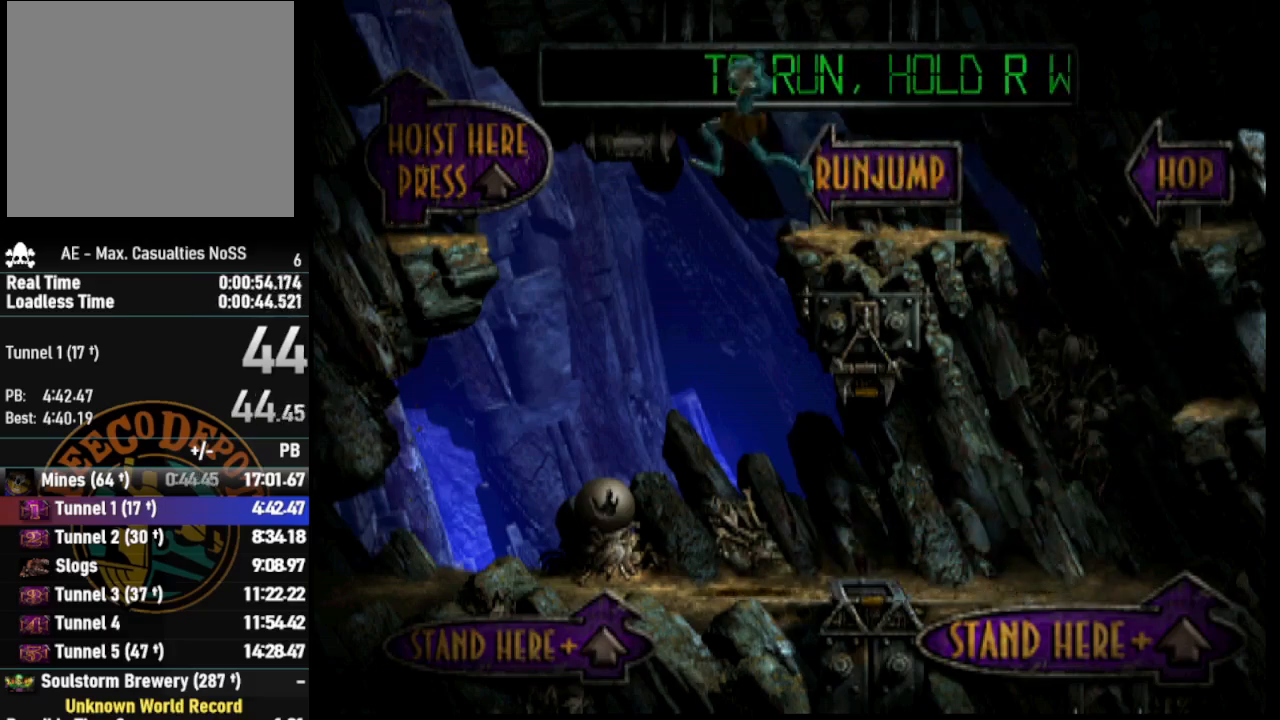
{"buttons": ["R1", "DPAD_UP"], "left_stick": "center", "right_stick": "center", "events": [[17, "TRIANGLE", "up"], [100, "DPAD_LEFT", "up"]]}